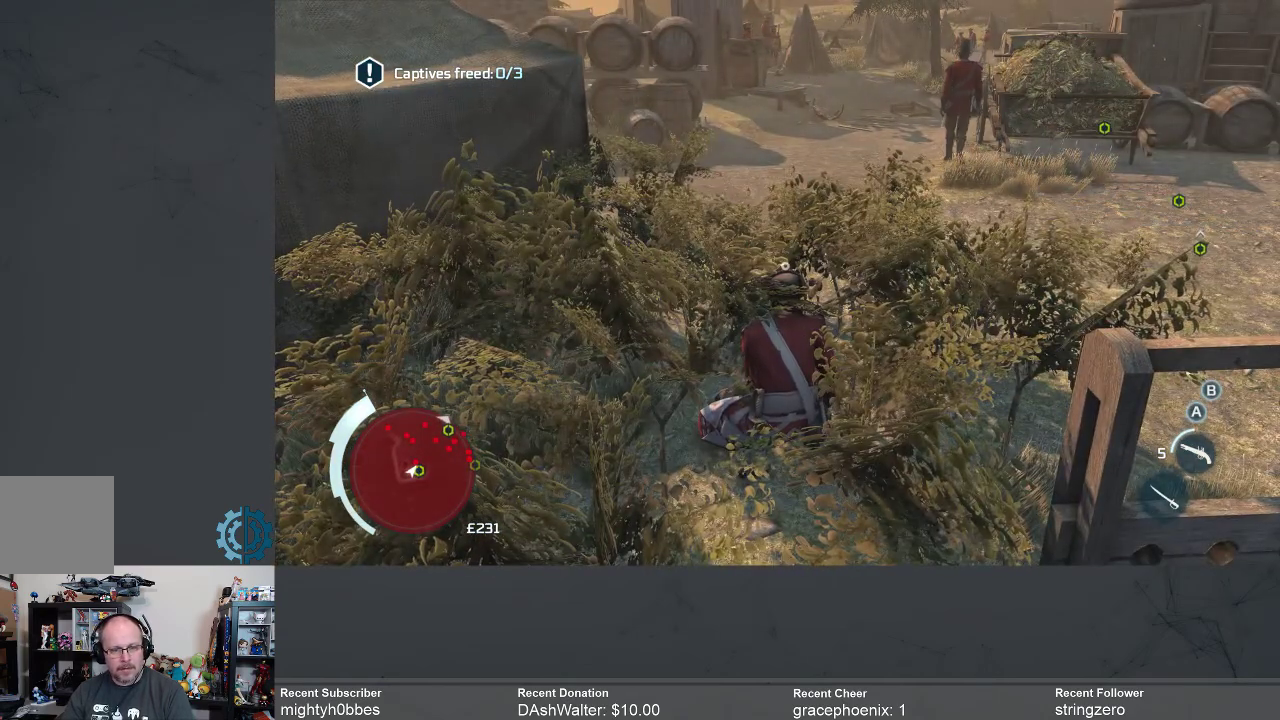
Gameplay with a controller (Xbox layout); each line is a JSON object with the inputs held at the frame after it. "events" lists button and stick changes between this image and that frame as [ms after this image, input, new state], when the widget could be followed in between.
{"buttons": [], "left_stick": "center", "right_stick": "right", "events": [[500, "right_stick", "right"]]}
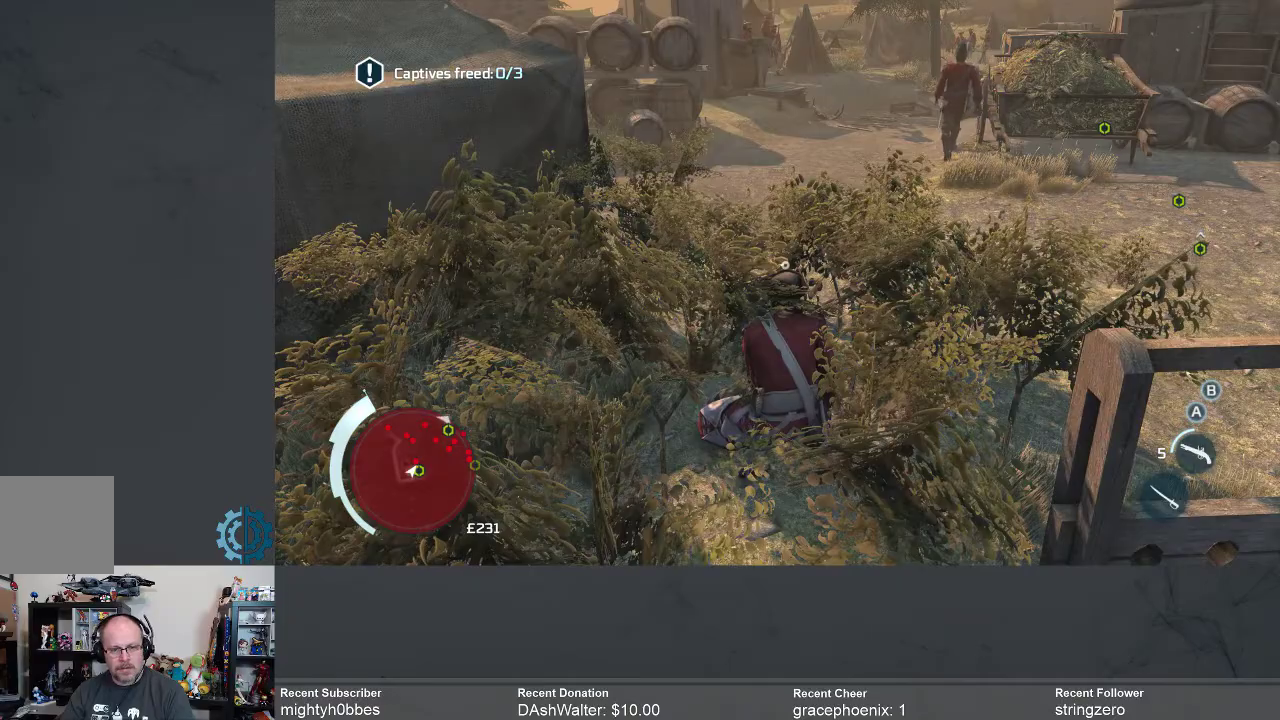
{"buttons": [], "left_stick": "center", "right_stick": "center", "events": [[200, "right_stick", "center"]]}
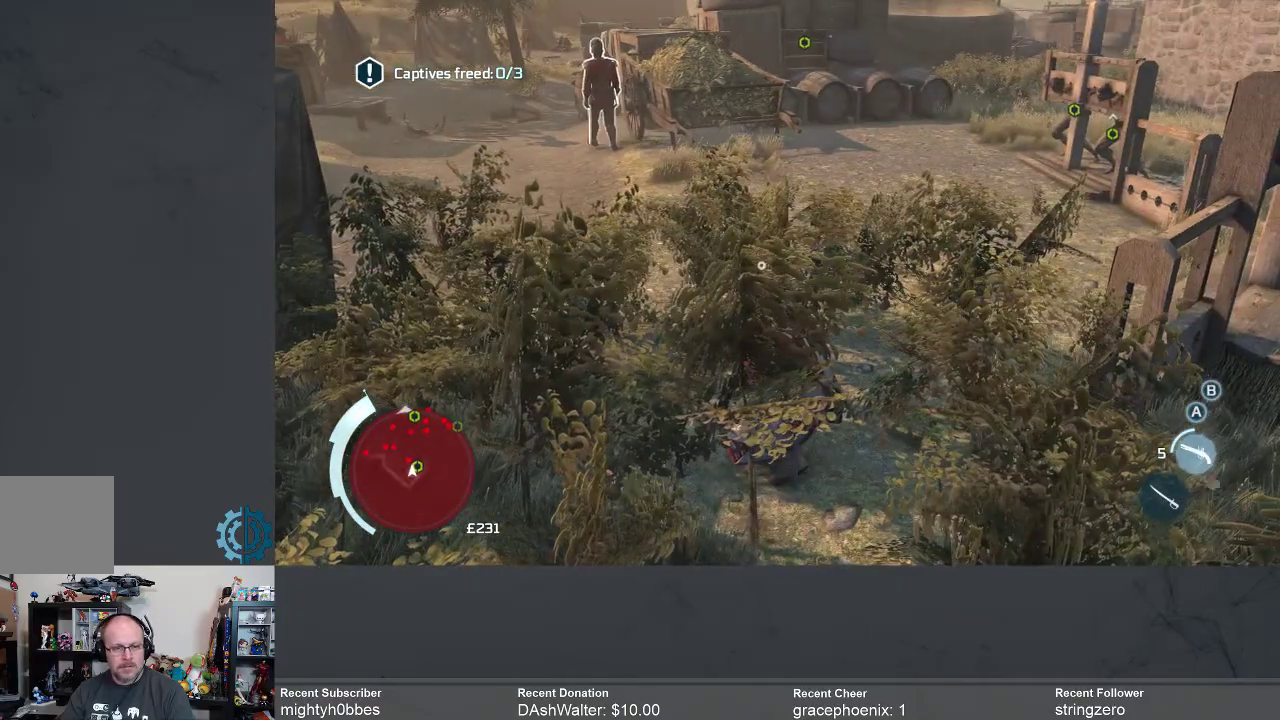
{"buttons": [], "left_stick": "center", "right_stick": "center", "events": []}
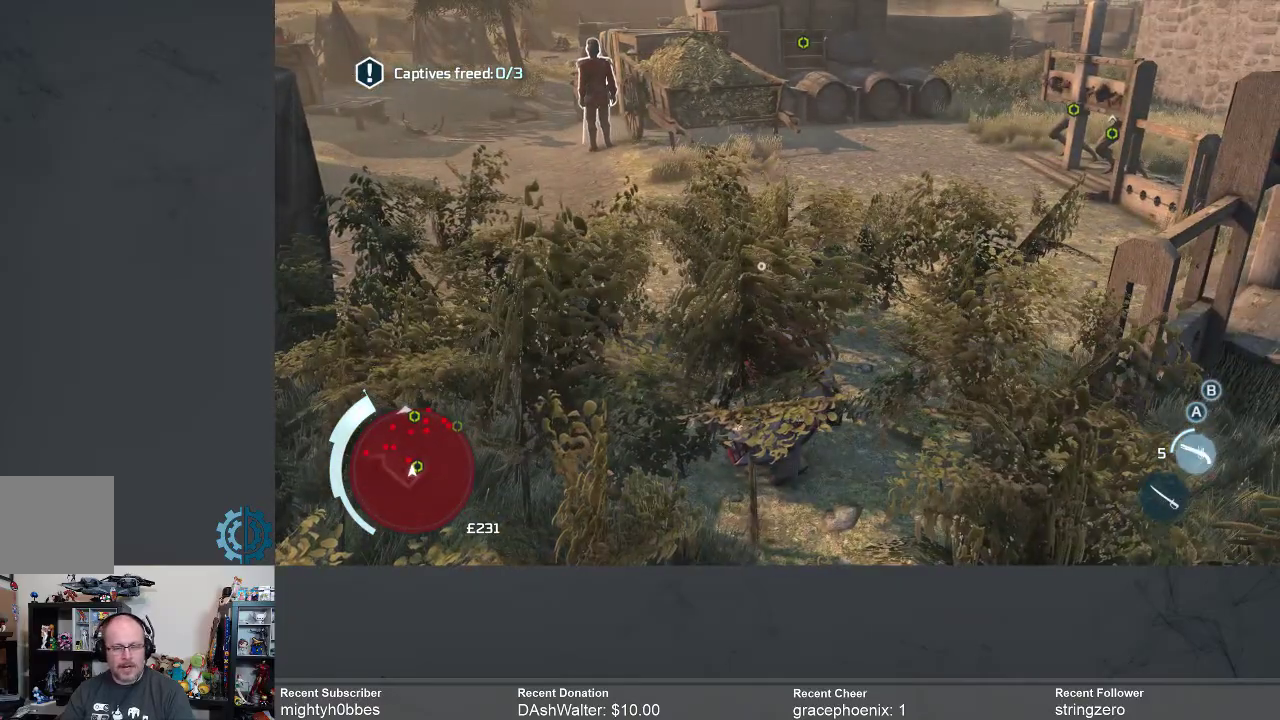
{"buttons": [], "left_stick": "center", "right_stick": "center", "events": []}
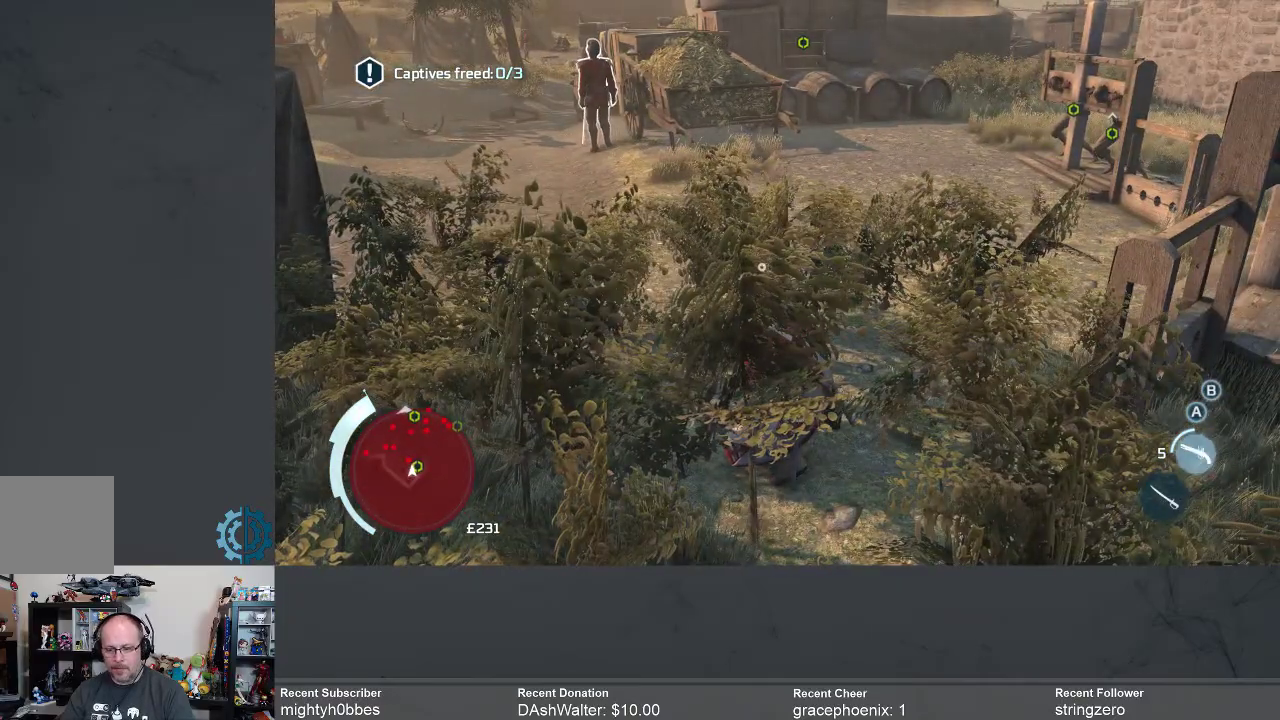
{"buttons": [], "left_stick": "center", "right_stick": "center", "events": []}
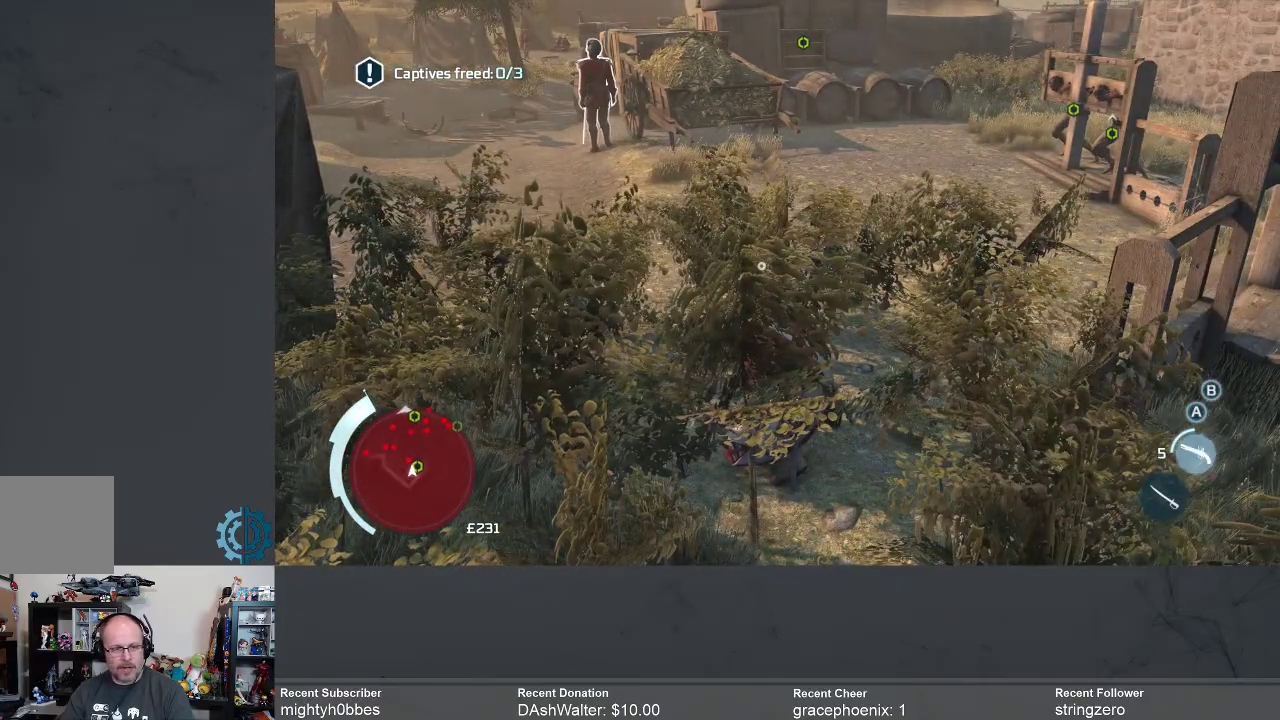
{"buttons": [], "left_stick": "center", "right_stick": "center", "events": []}
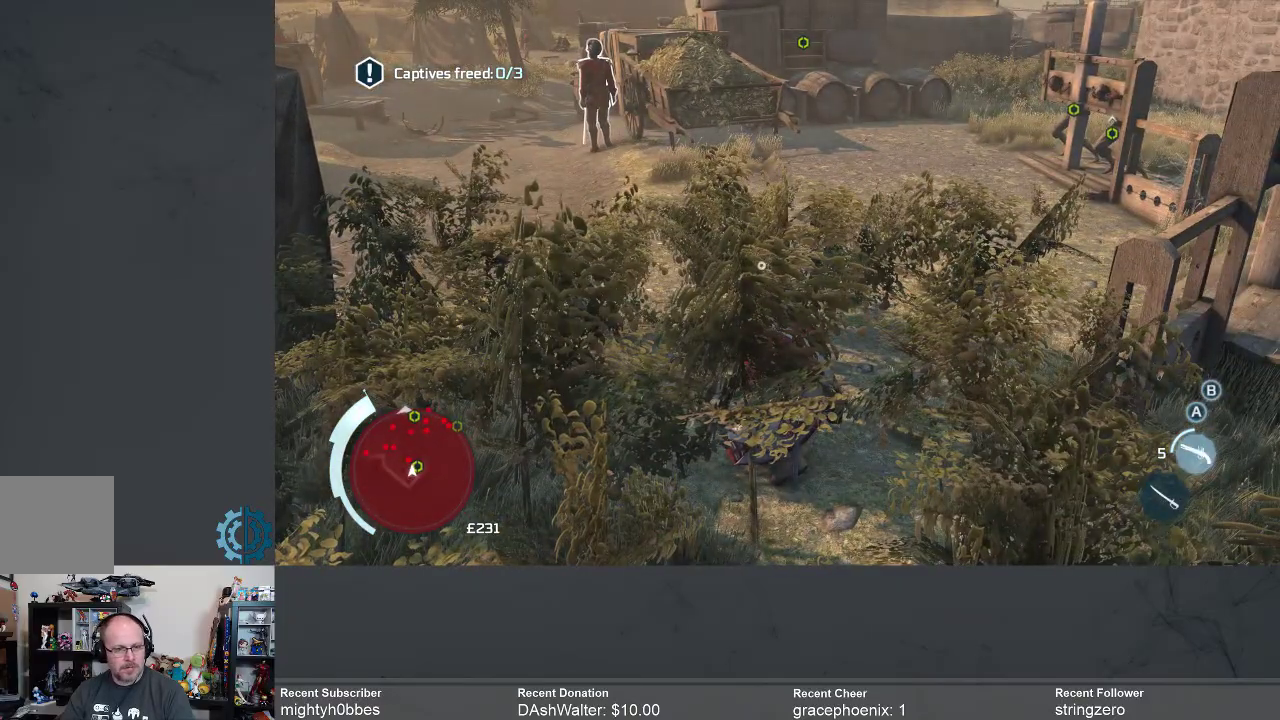
{"buttons": [], "left_stick": "center", "right_stick": "center", "events": []}
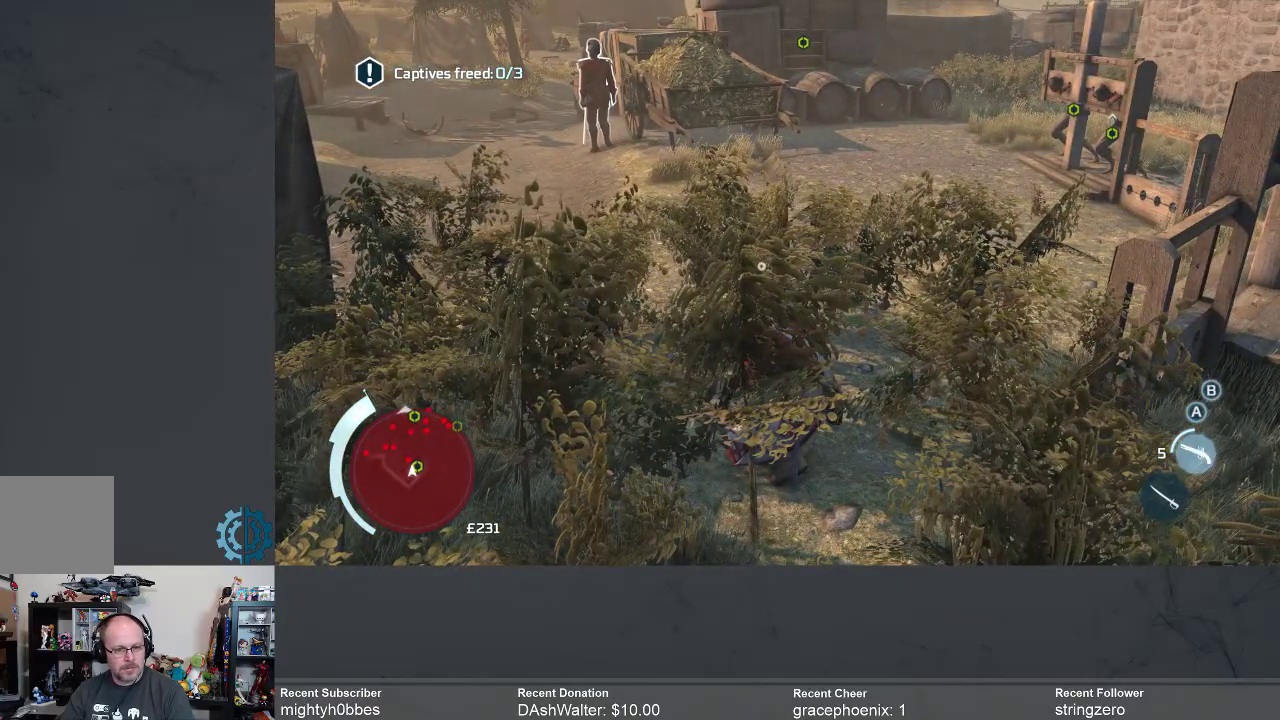
{"buttons": [], "left_stick": "center", "right_stick": "center", "events": [[100, "right_stick", "down-left"], [300, "right_stick", "center"]]}
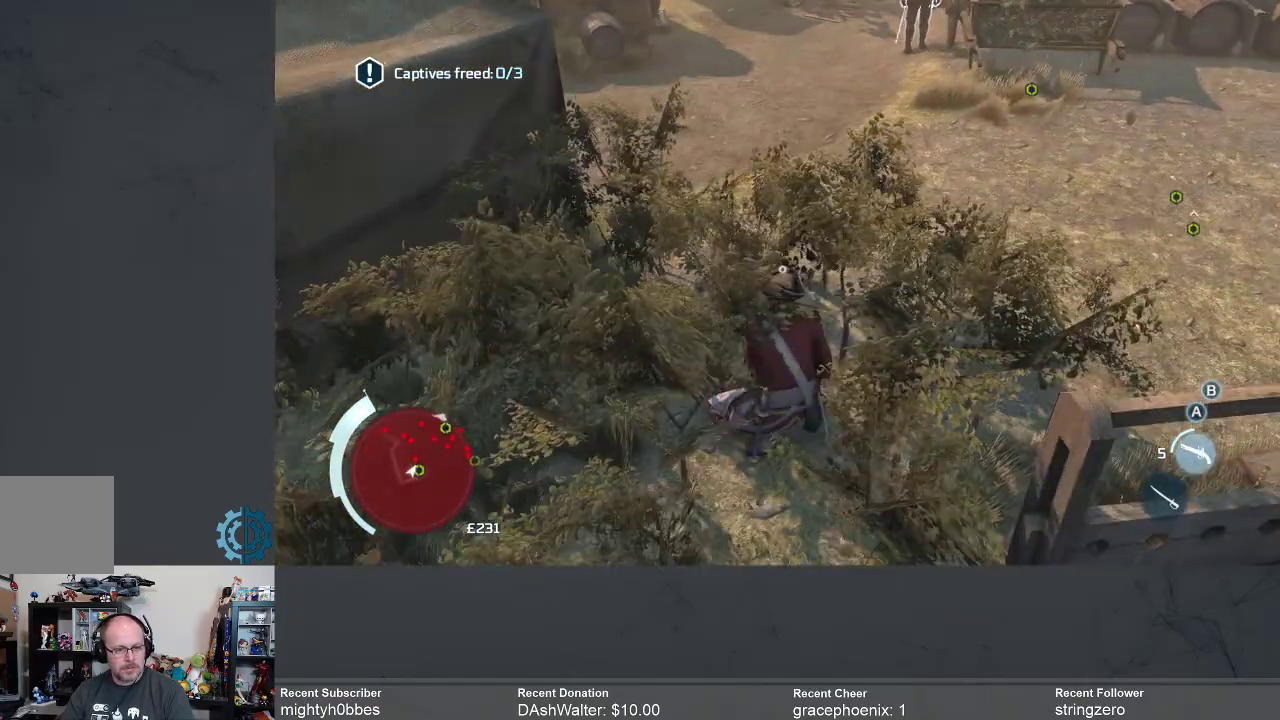
{"buttons": [], "left_stick": "center", "right_stick": "center", "events": [[100, "right_stick", "right"], [333, "right_stick", "center"]]}
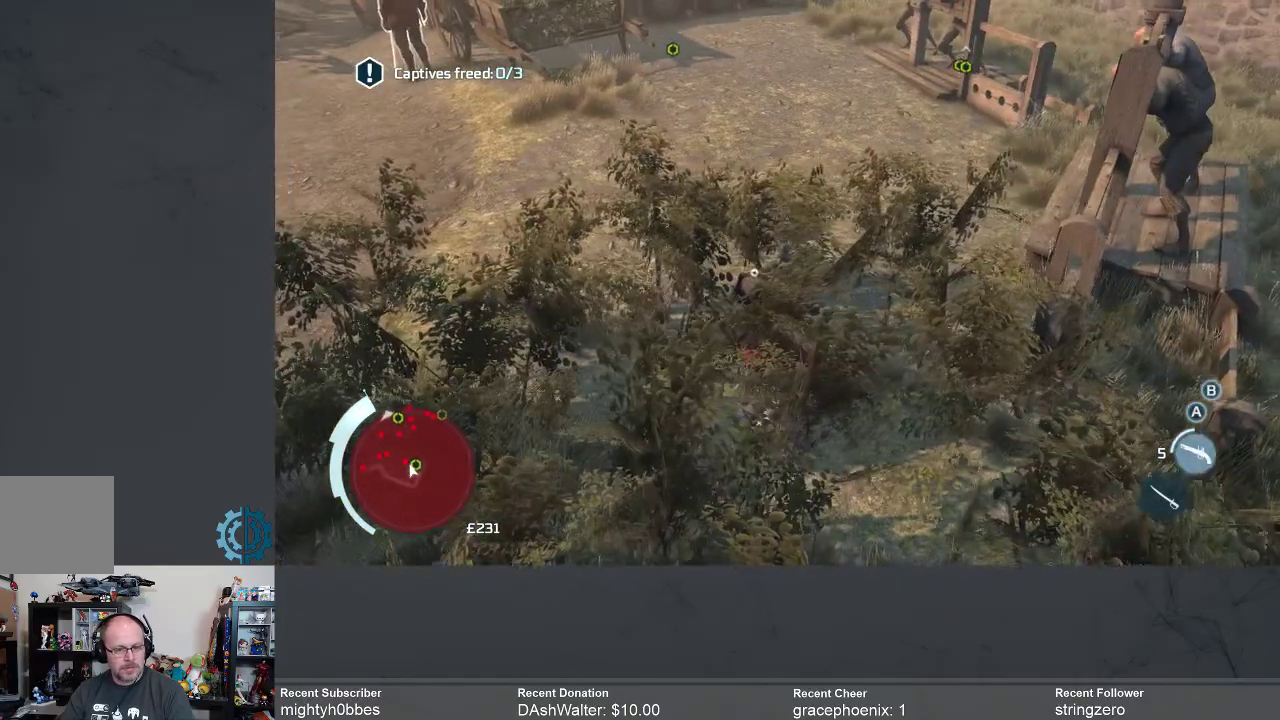
{"buttons": [], "left_stick": "center", "right_stick": "center", "events": [[233, "right_stick", "right"], [500, "right_stick", "center"]]}
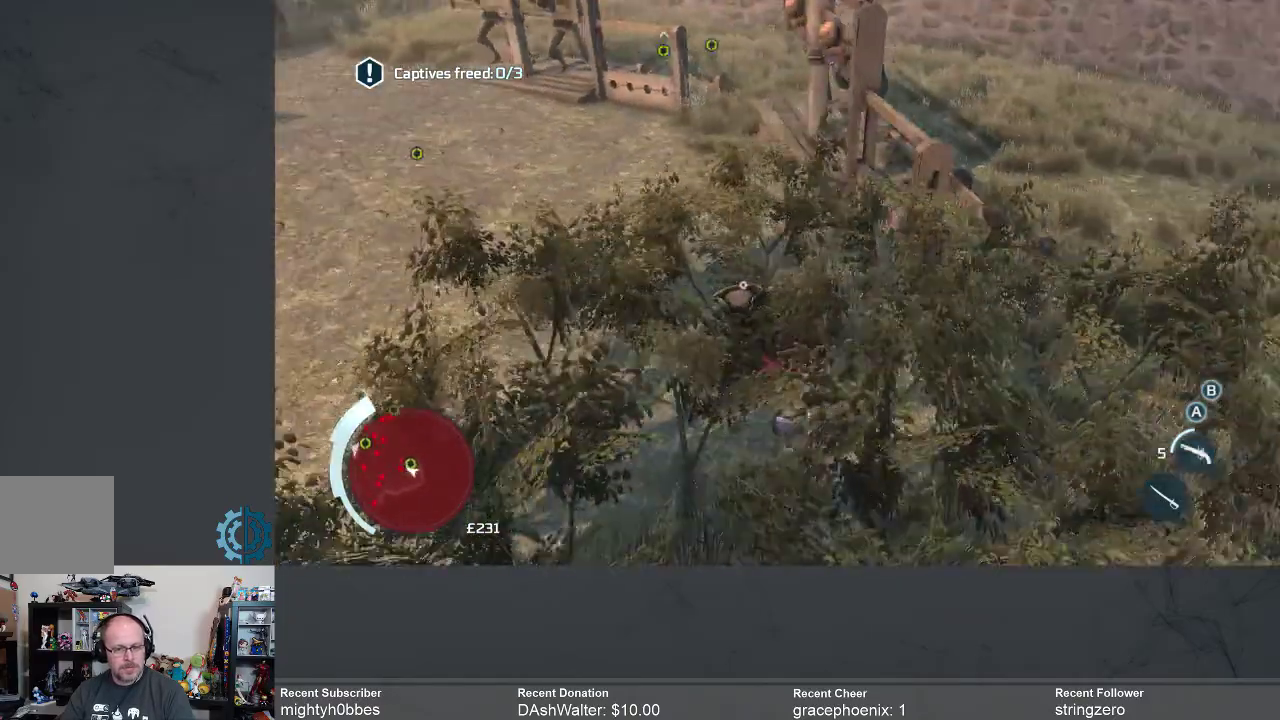
{"buttons": [], "left_stick": "center", "right_stick": "center", "events": [[167, "right_stick", "up"], [400, "right_stick", "center"]]}
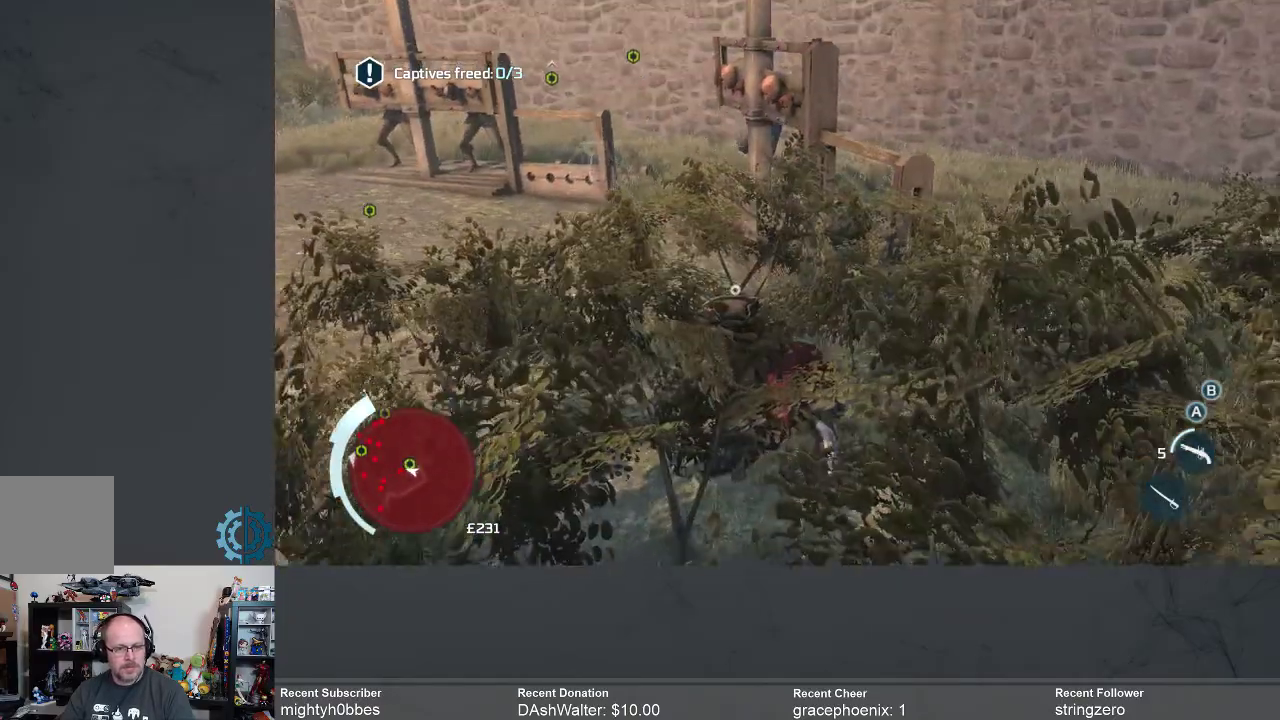
{"buttons": [], "left_stick": "center", "right_stick": "left", "events": [[133, "right_stick", "left"], [333, "right_stick", "center"], [467, "right_stick", "left"]]}
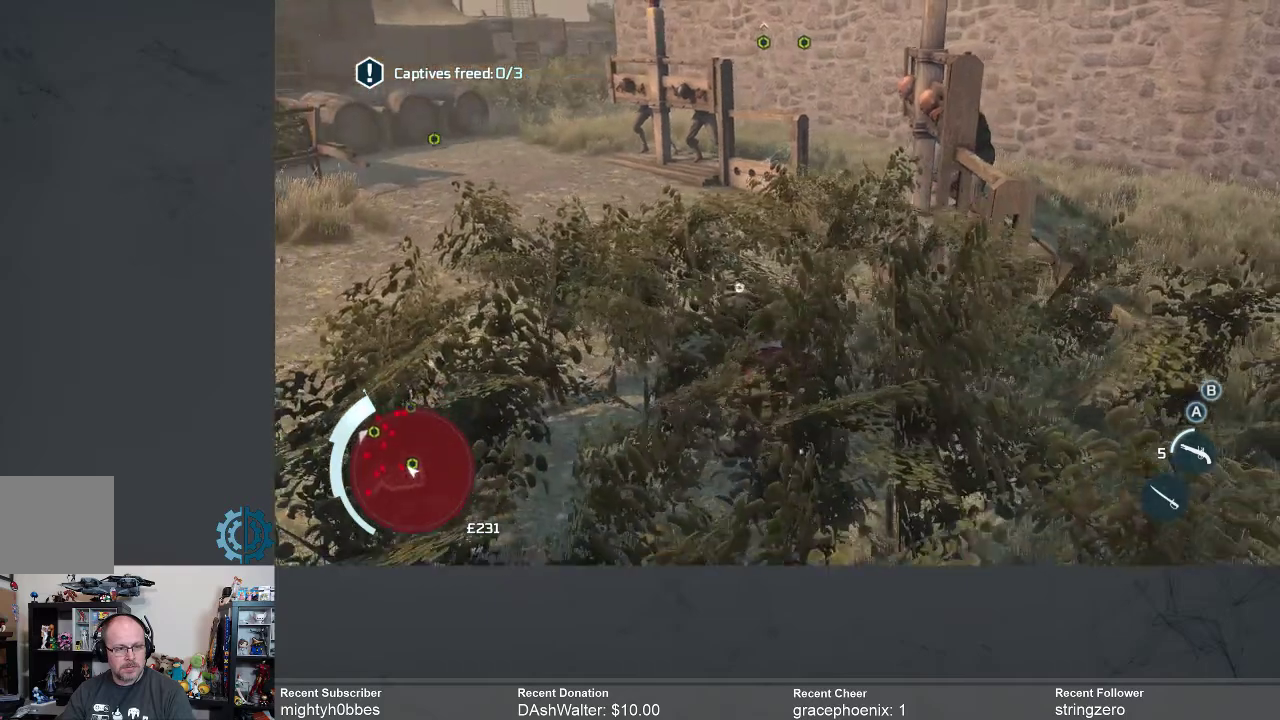
{"buttons": [], "left_stick": "center", "right_stick": "center", "events": [[367, "right_stick", "center"]]}
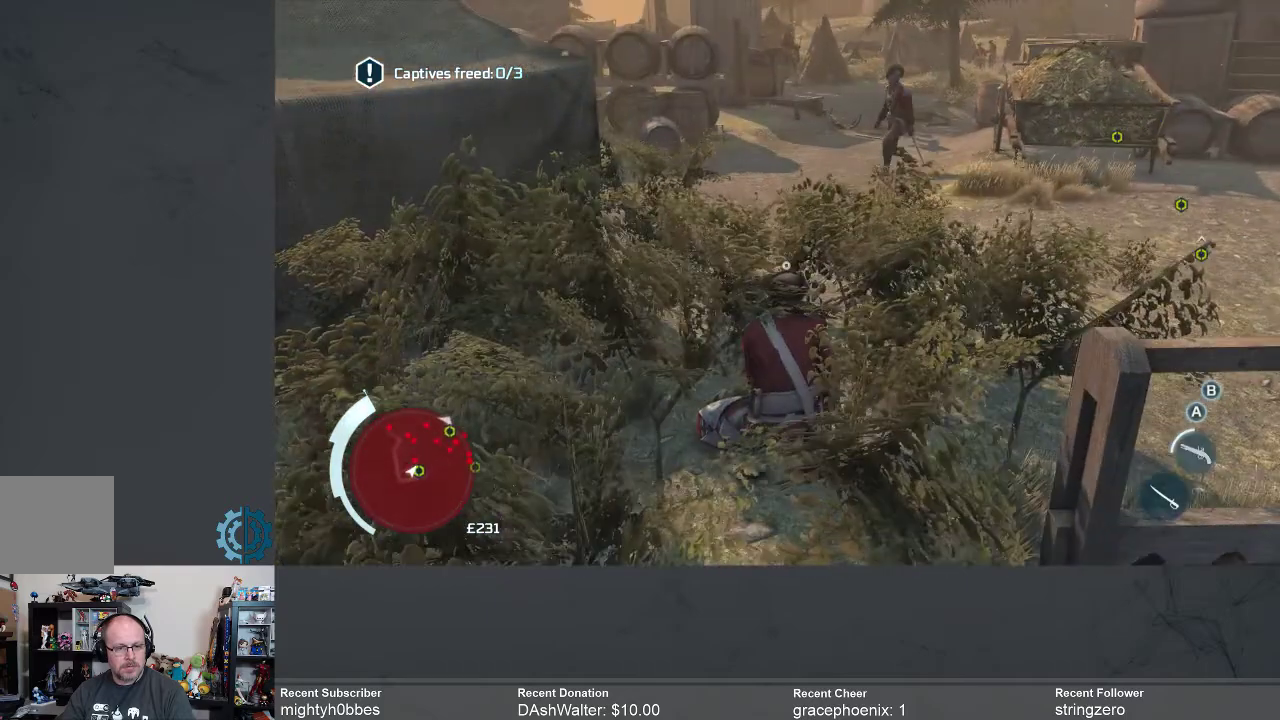
{"buttons": [], "left_stick": "center", "right_stick": "center", "events": []}
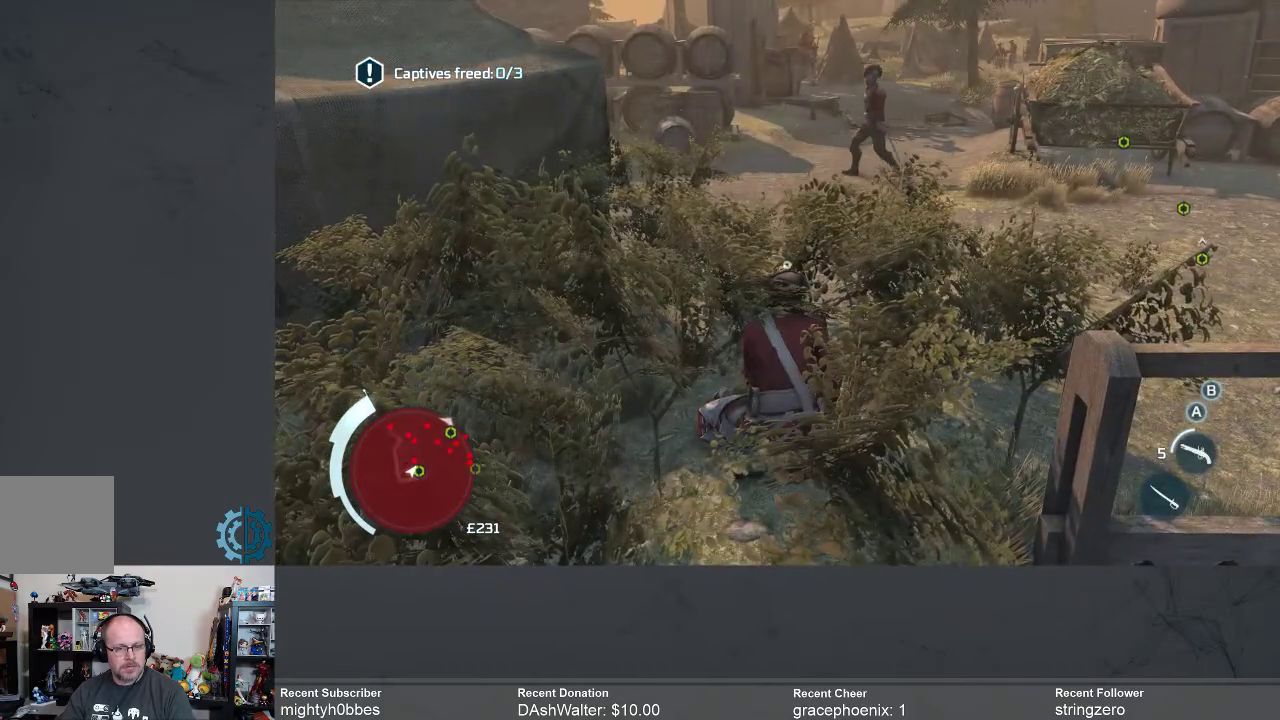
{"buttons": [], "left_stick": "center", "right_stick": "center", "events": []}
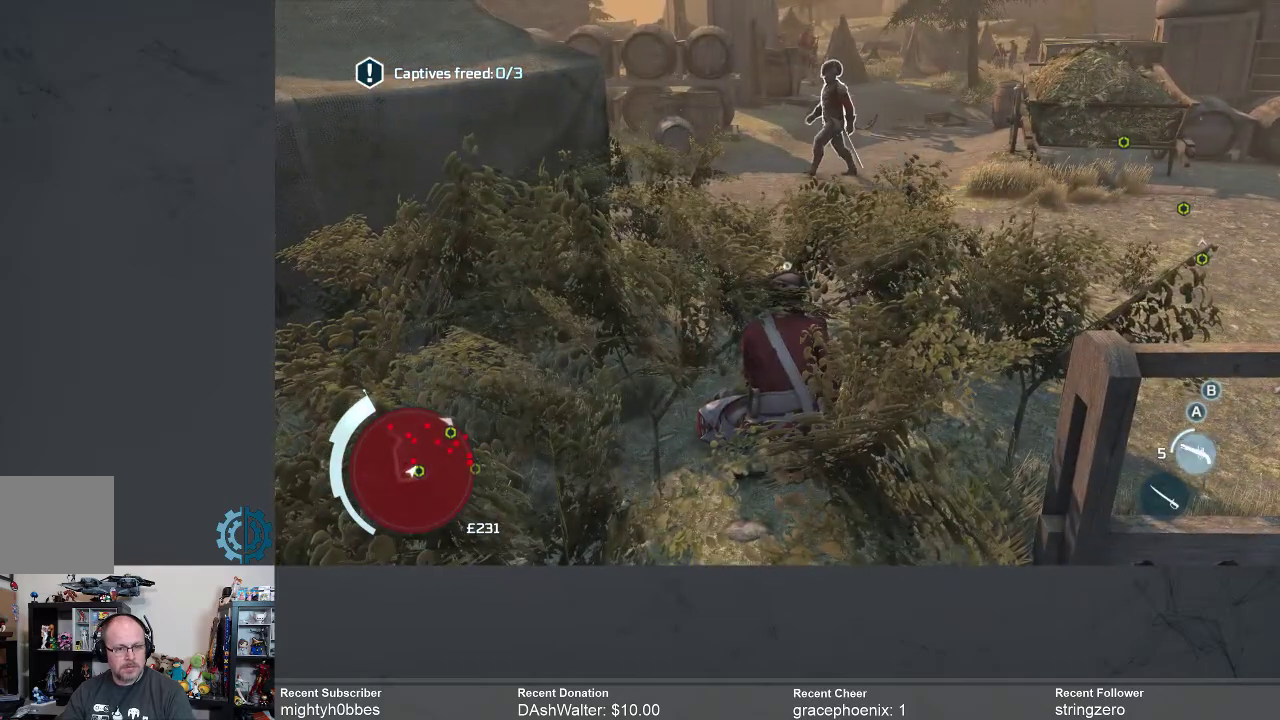
{"buttons": [], "left_stick": "center", "right_stick": "center", "events": []}
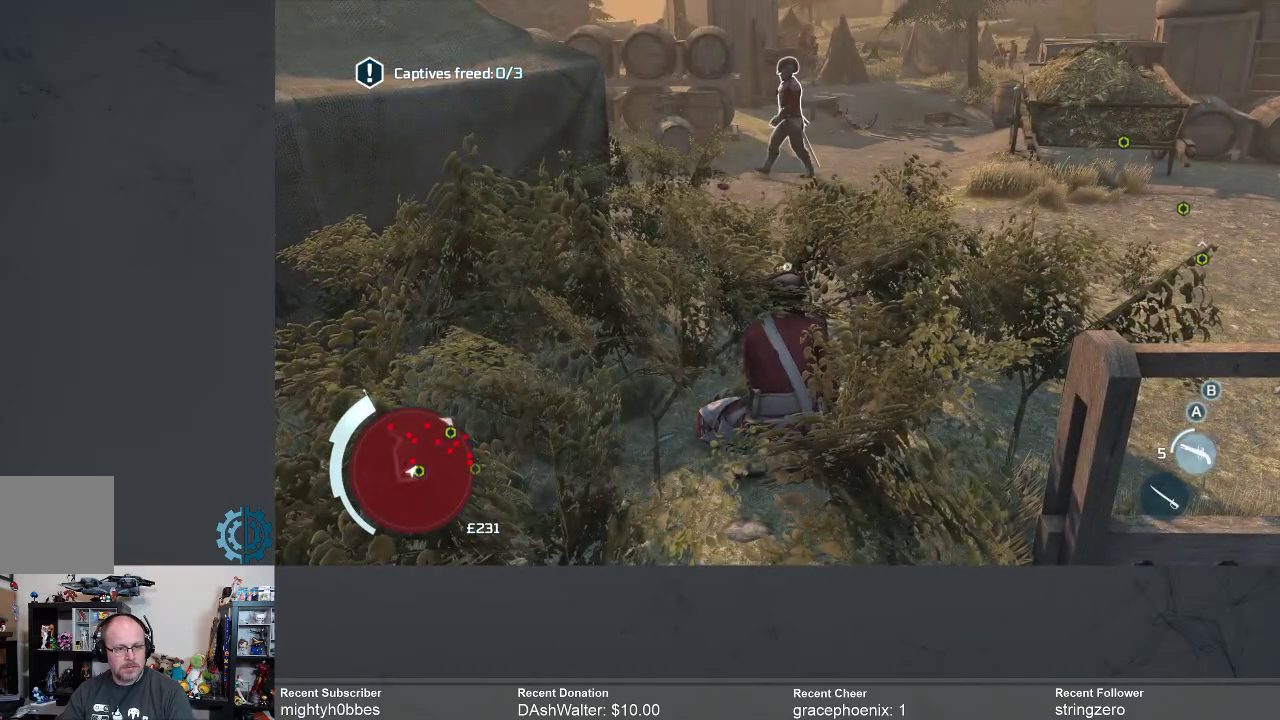
{"buttons": [], "left_stick": "center", "right_stick": "center", "events": []}
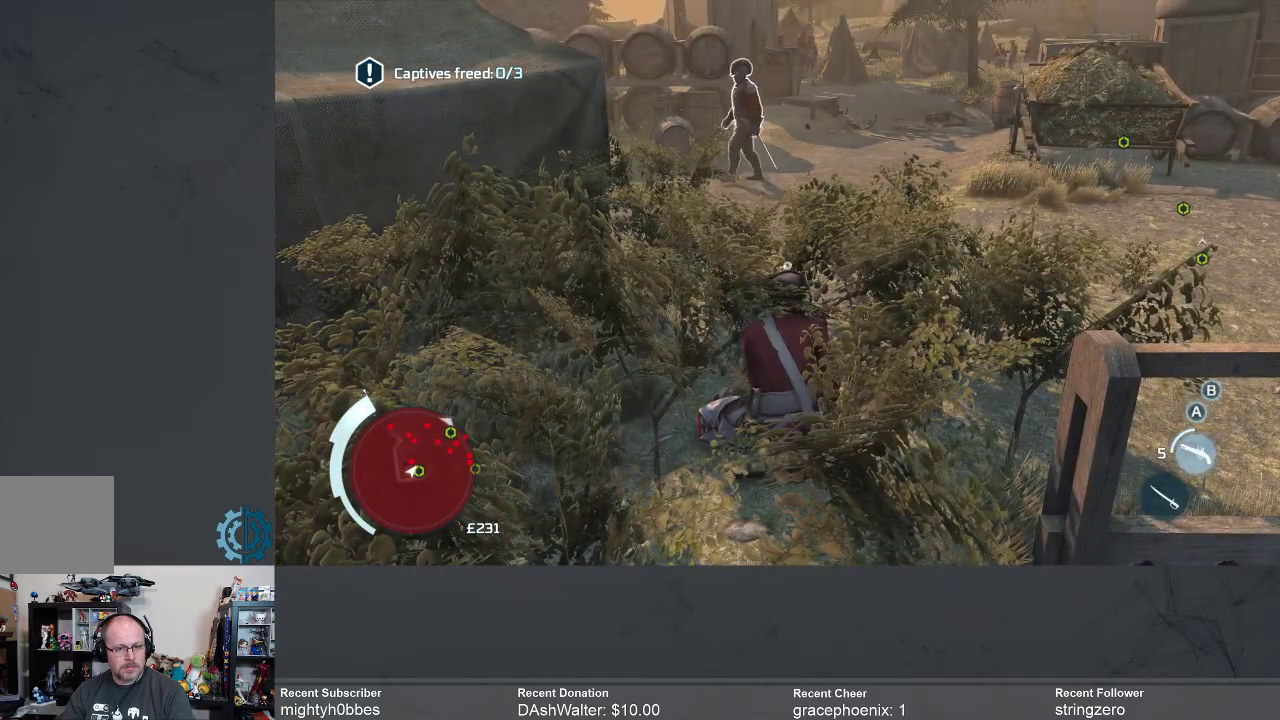
{"buttons": [], "left_stick": "center", "right_stick": "center", "events": []}
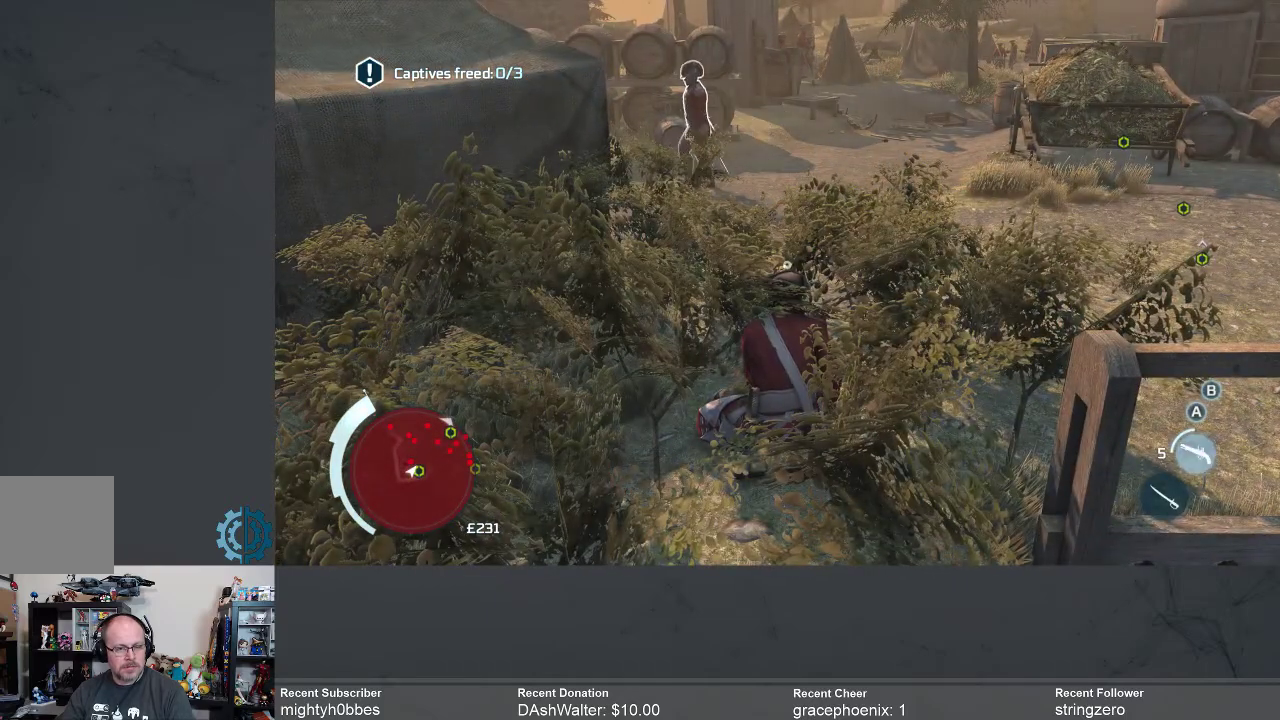
{"buttons": [], "left_stick": "center", "right_stick": "center", "events": []}
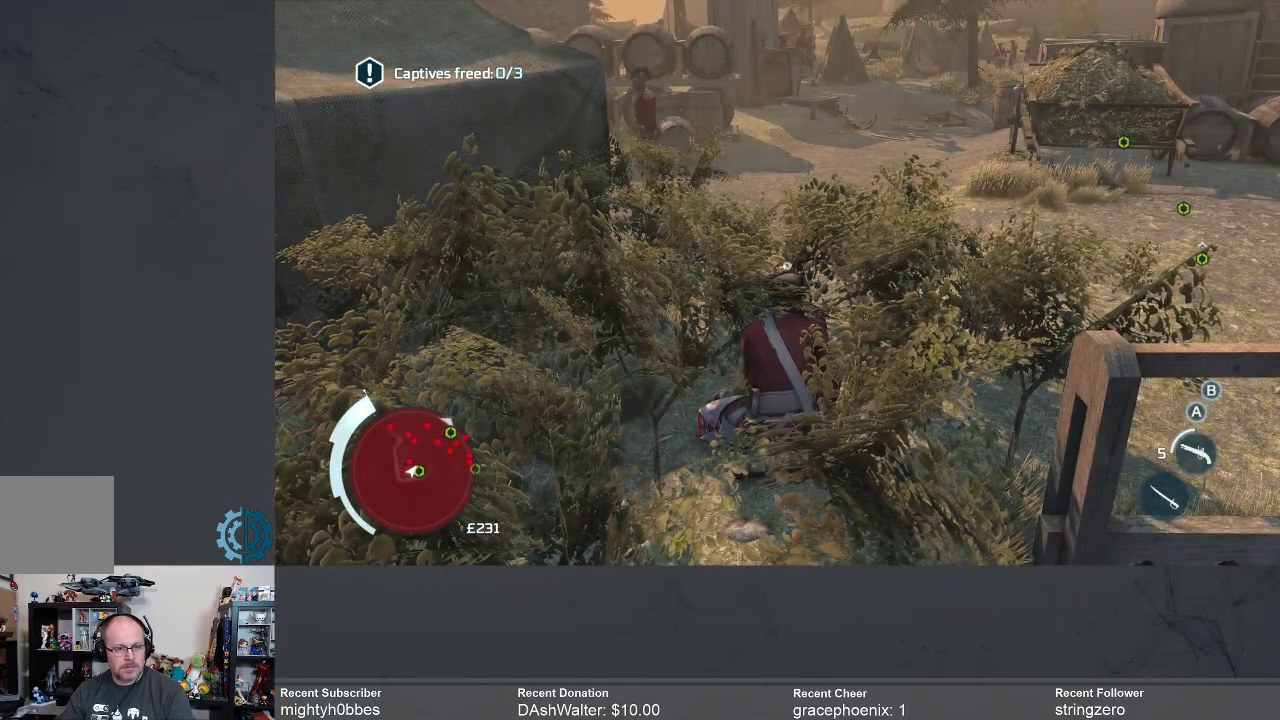
{"buttons": [], "left_stick": "center", "right_stick": "center", "events": []}
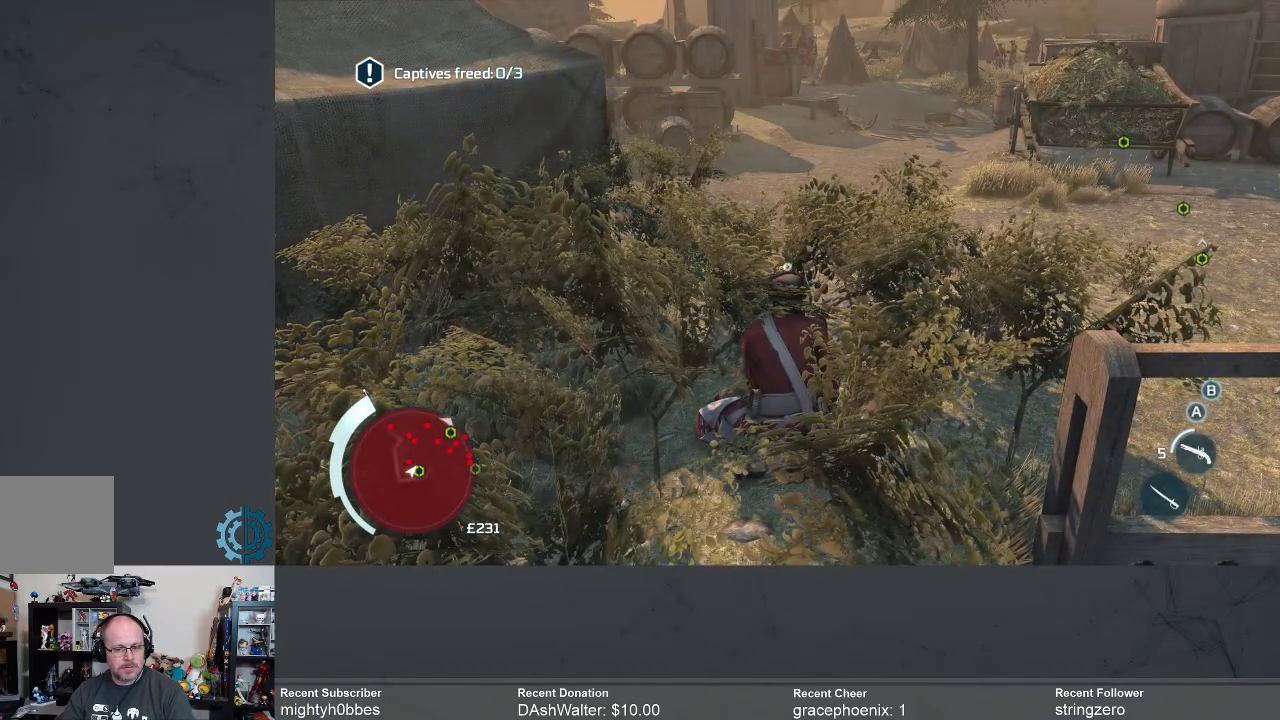
{"buttons": [], "left_stick": "center", "right_stick": "center", "events": []}
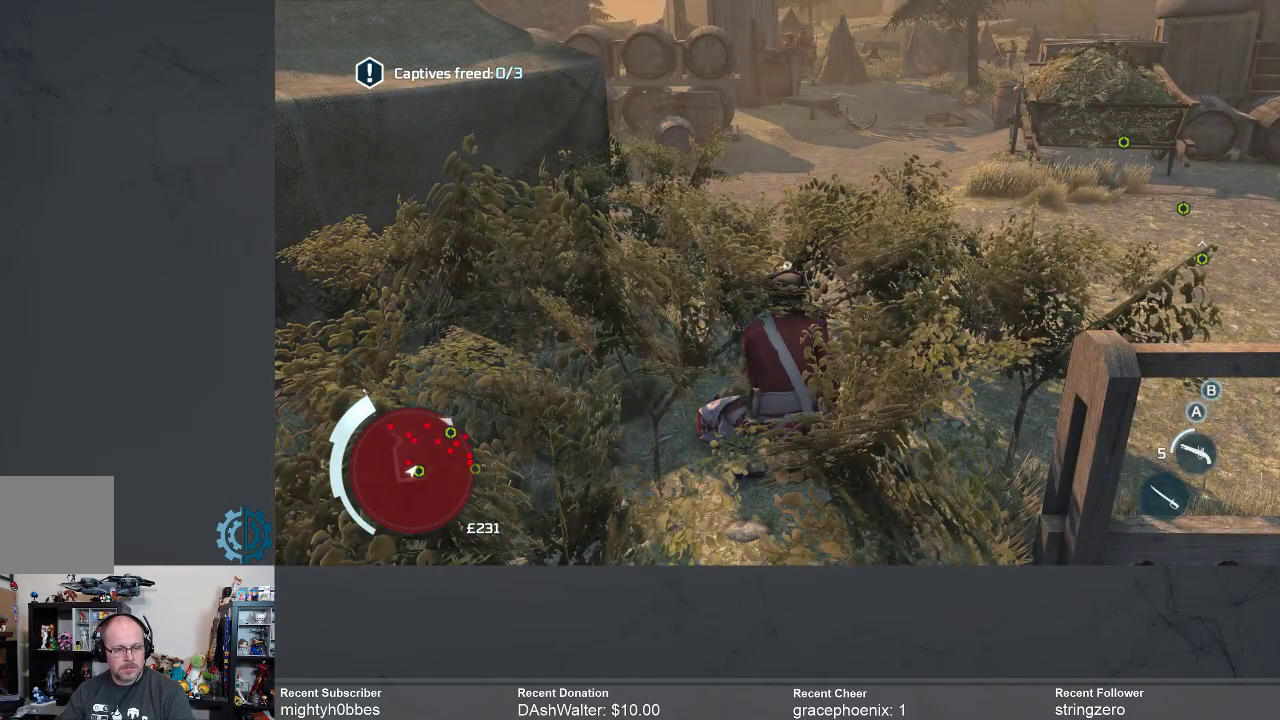
{"buttons": [], "left_stick": "center", "right_stick": "center", "events": []}
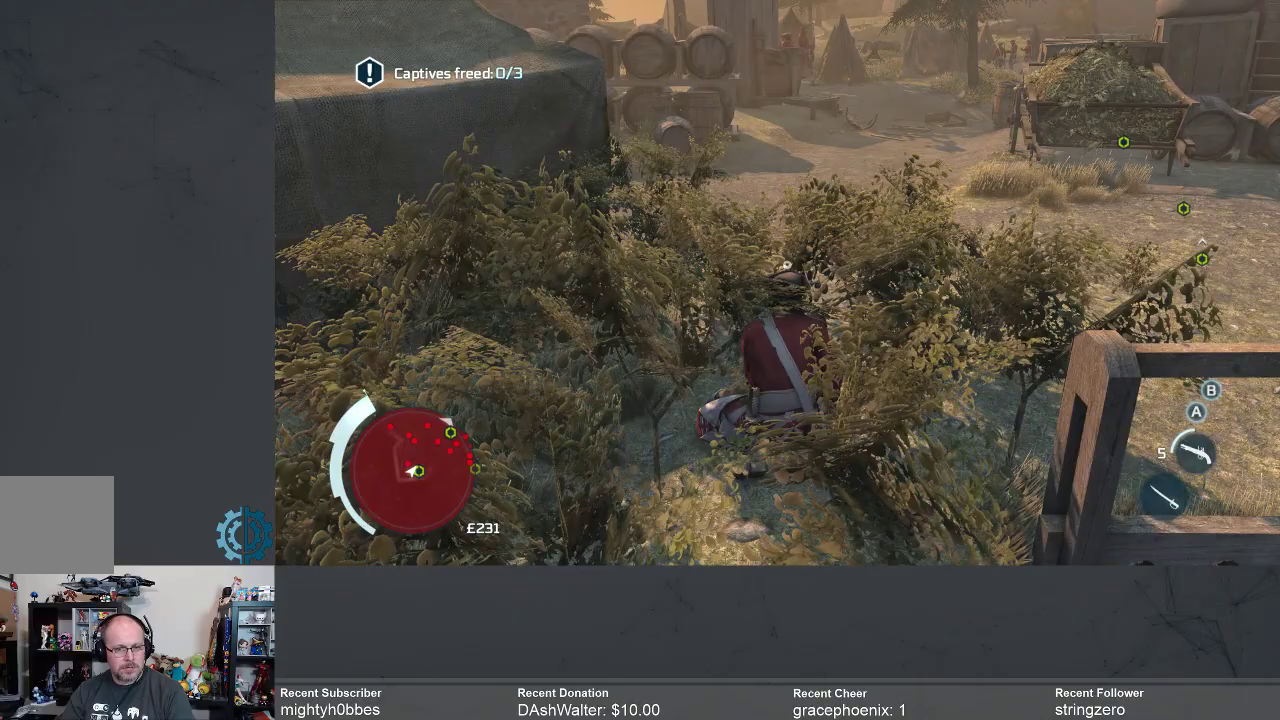
{"buttons": [], "left_stick": "center", "right_stick": "center", "events": []}
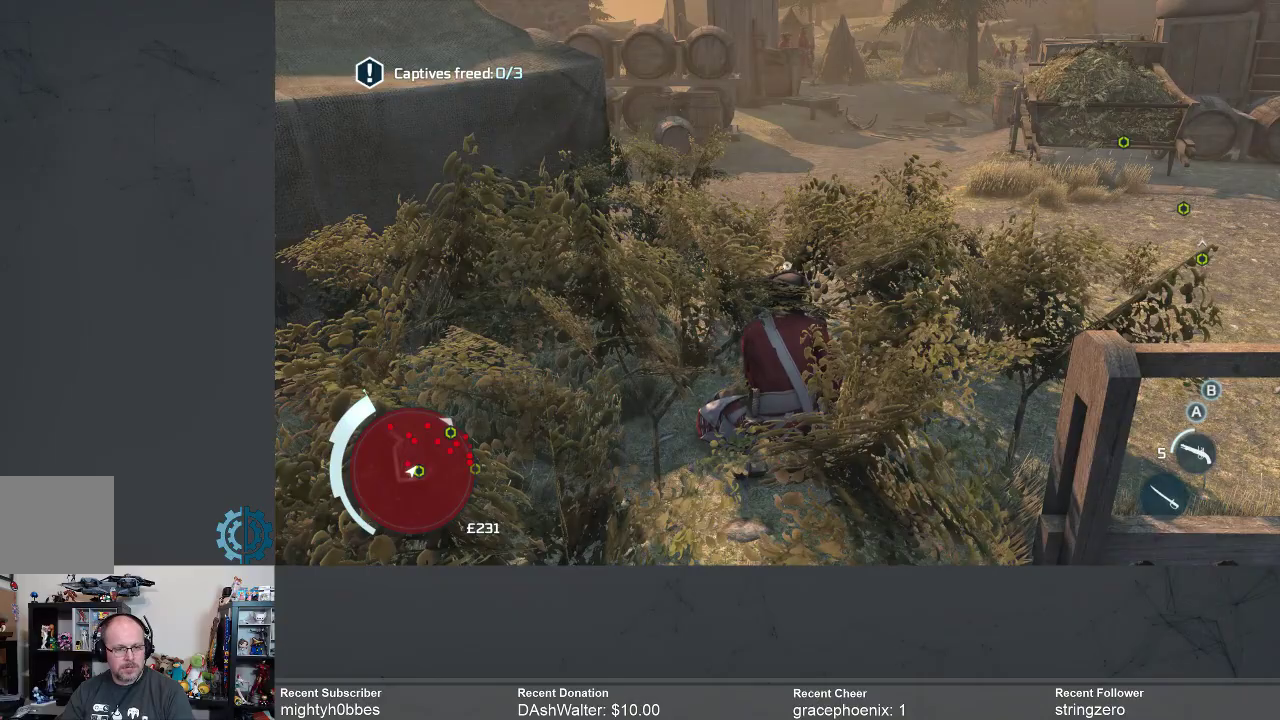
{"buttons": [], "left_stick": "center", "right_stick": "left", "events": [[267, "right_stick", "left"]]}
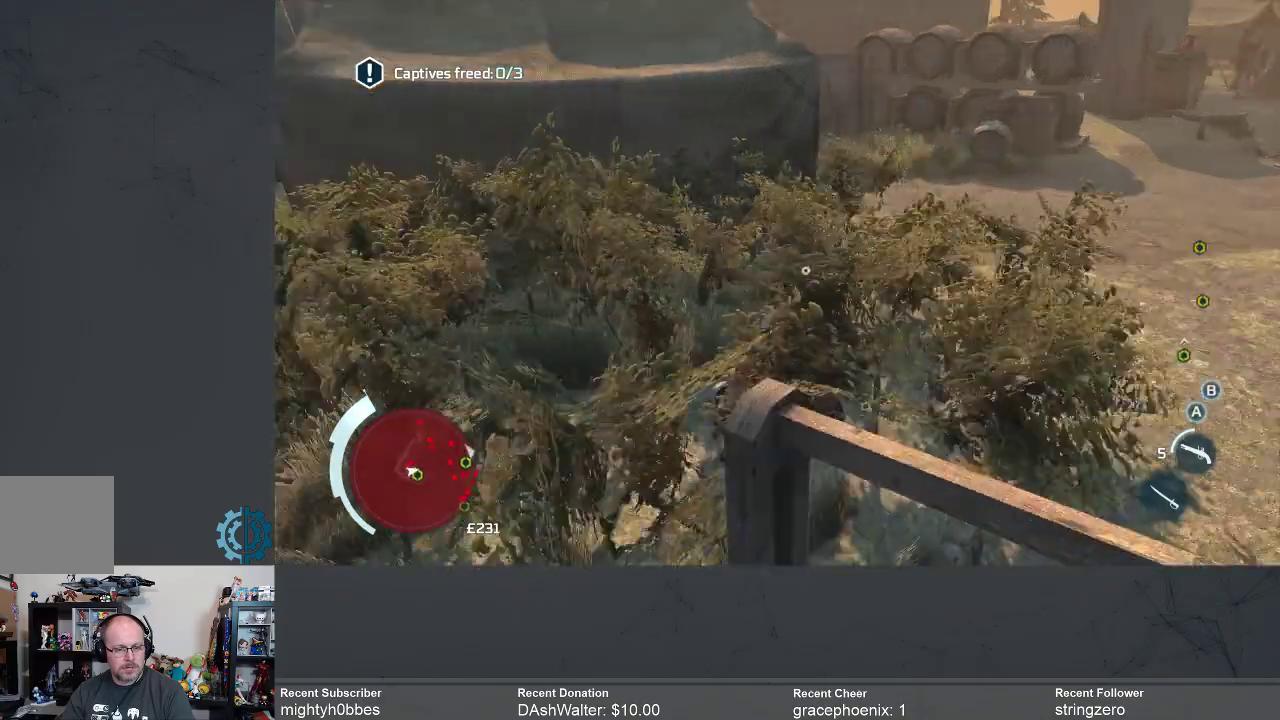
{"buttons": [], "left_stick": "center", "right_stick": "down-right", "events": [[67, "right_stick", "center"], [333, "right_stick", "down-right"]]}
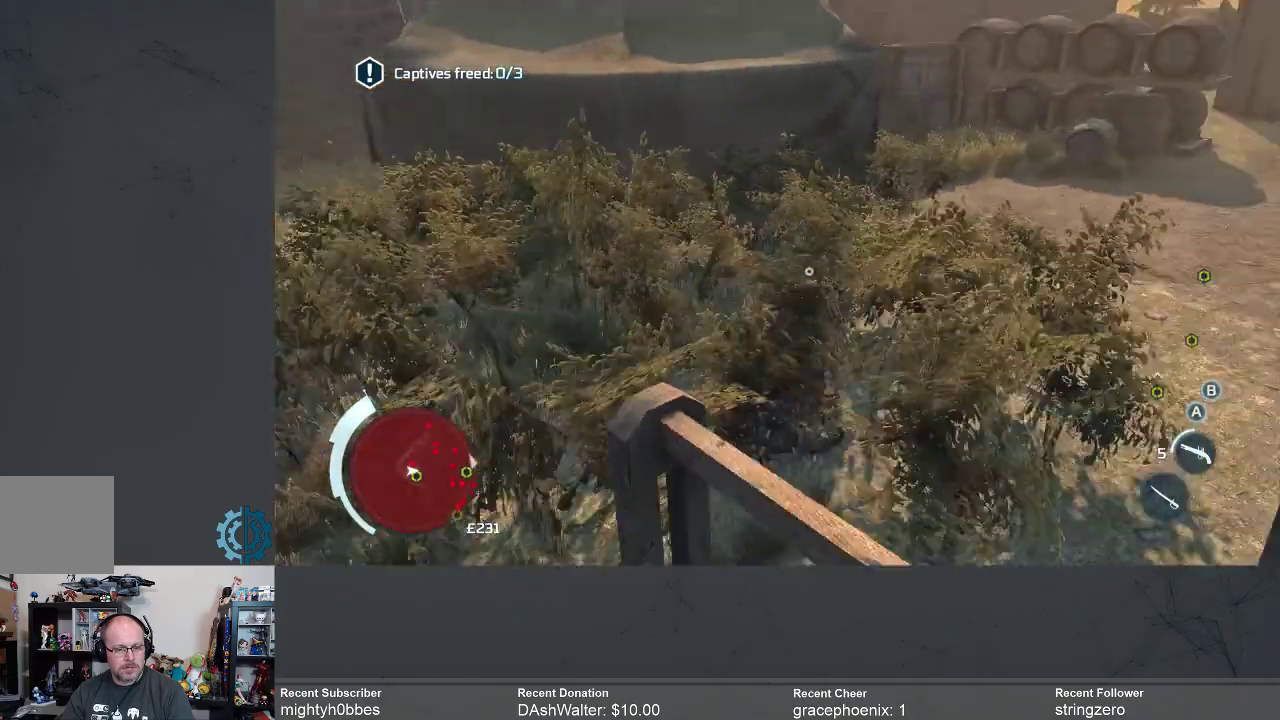
{"buttons": [], "left_stick": "center", "right_stick": "center", "events": [[167, "right_stick", "center"], [300, "right_stick", "down"], [433, "right_stick", "center"]]}
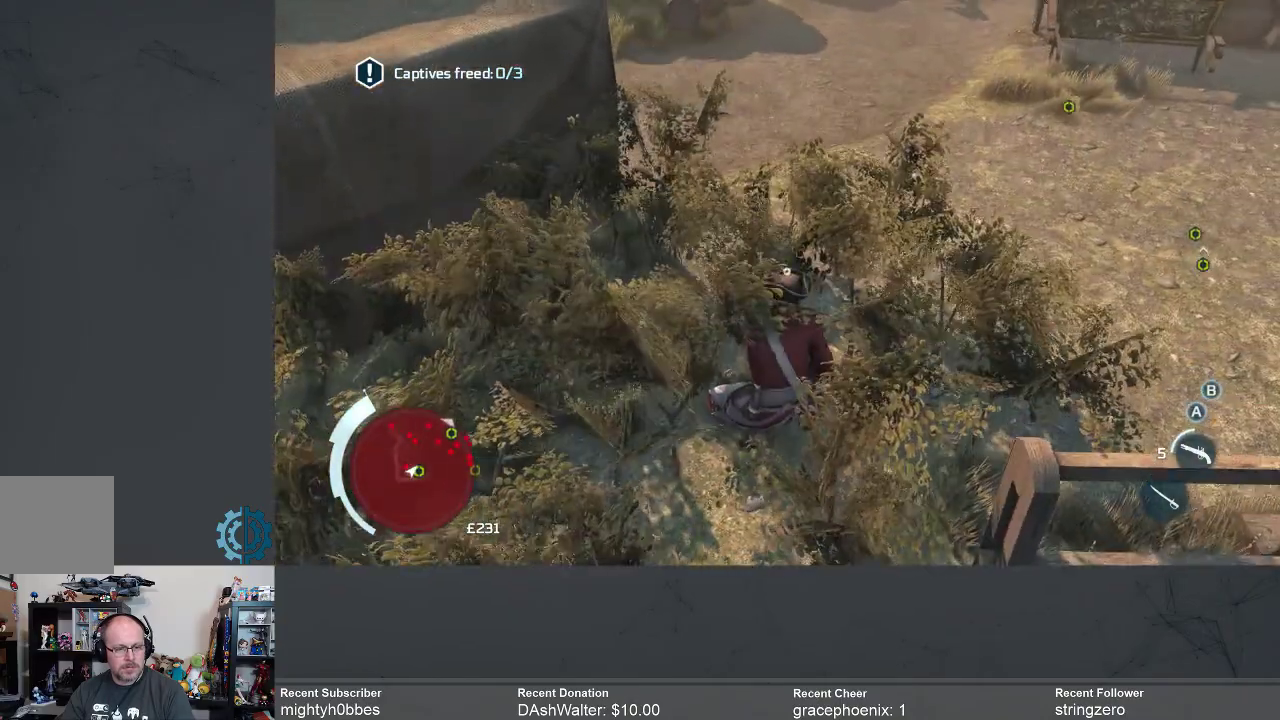
{"buttons": [], "left_stick": "up", "right_stick": "center", "events": [[133, "left_stick", "up"]]}
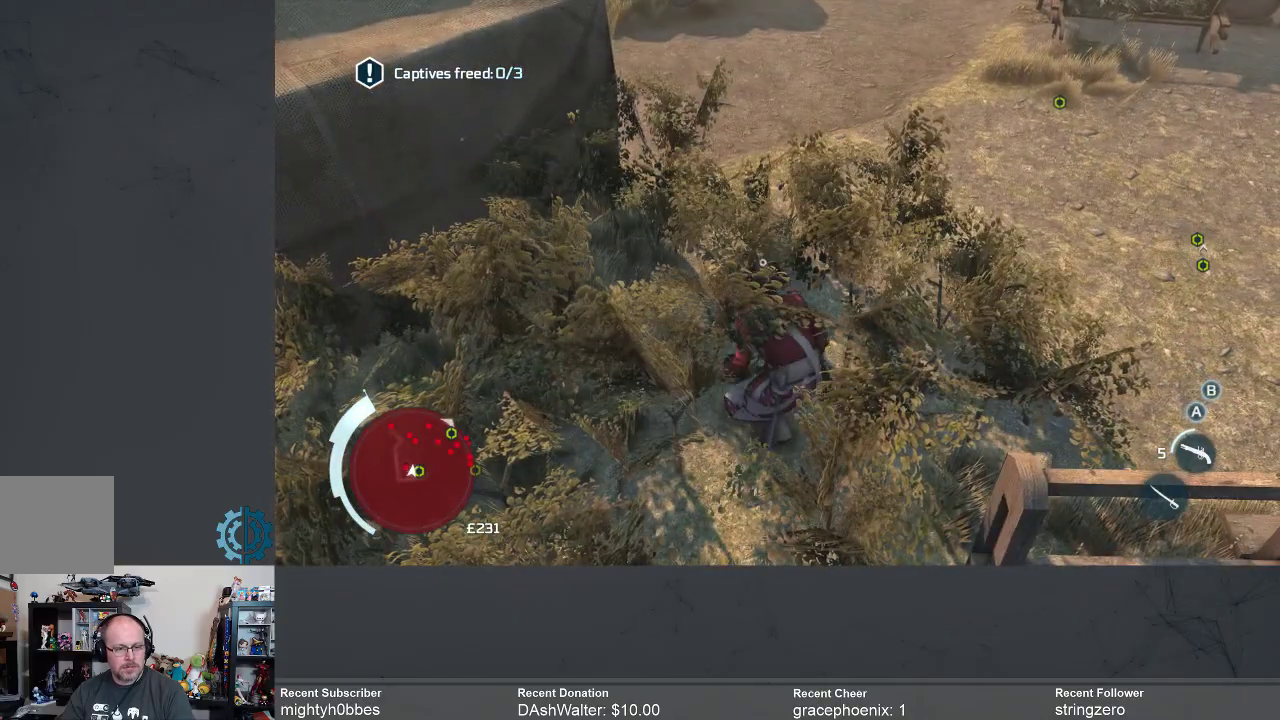
{"buttons": [], "left_stick": "up", "right_stick": "down-left", "events": [[400, "right_stick", "down-left"]]}
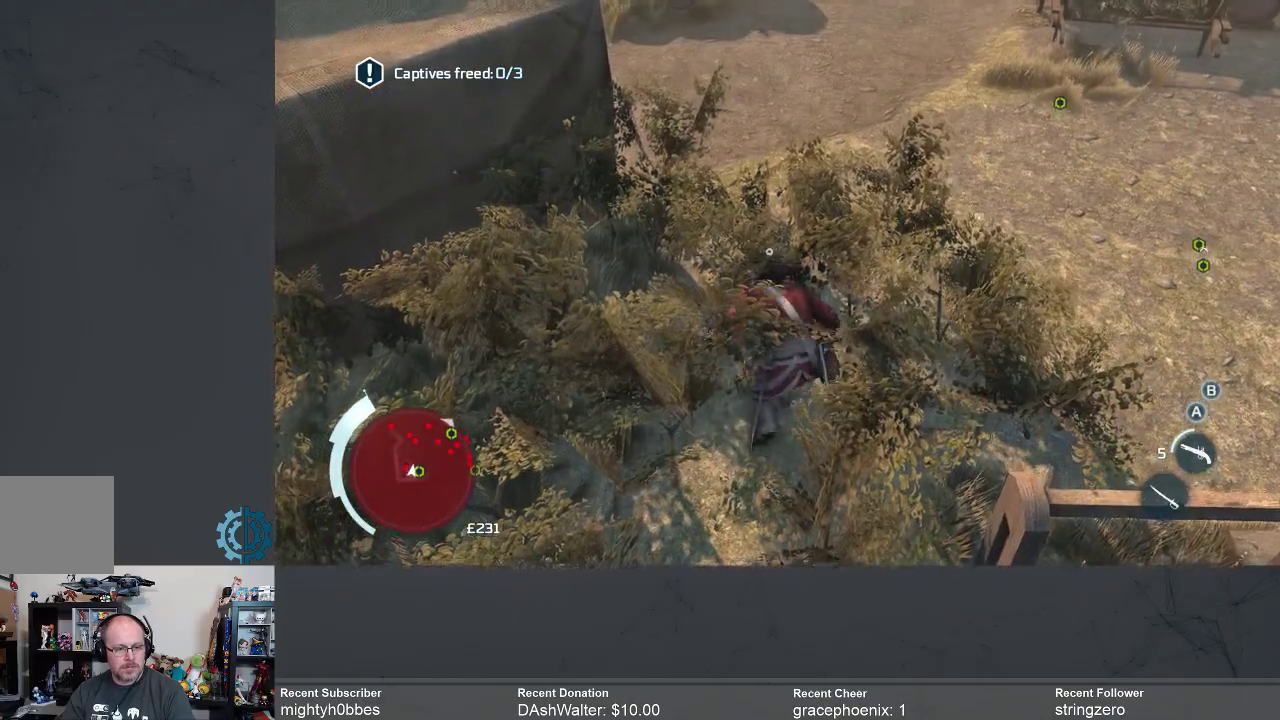
{"buttons": [], "left_stick": "up", "right_stick": "down-left", "events": []}
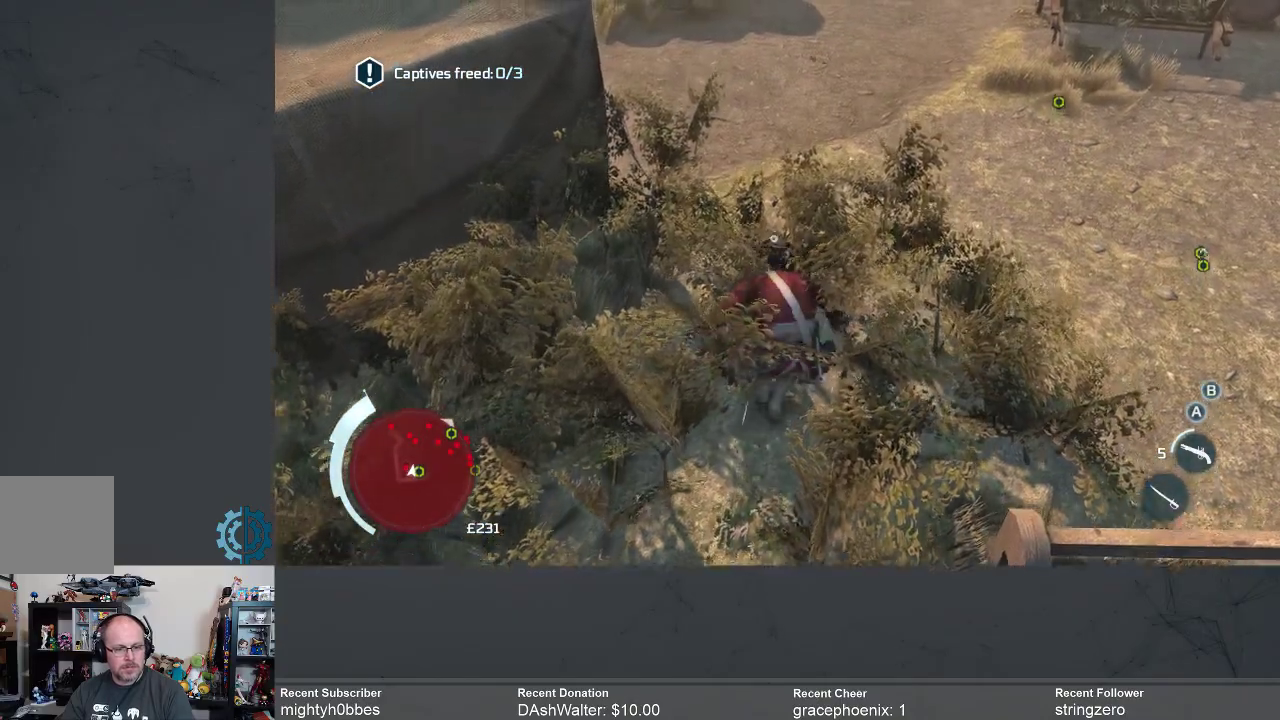
{"buttons": [], "left_stick": "up-right", "right_stick": "left", "events": [[233, "right_stick", "left"], [500, "left_stick", "up-right"]]}
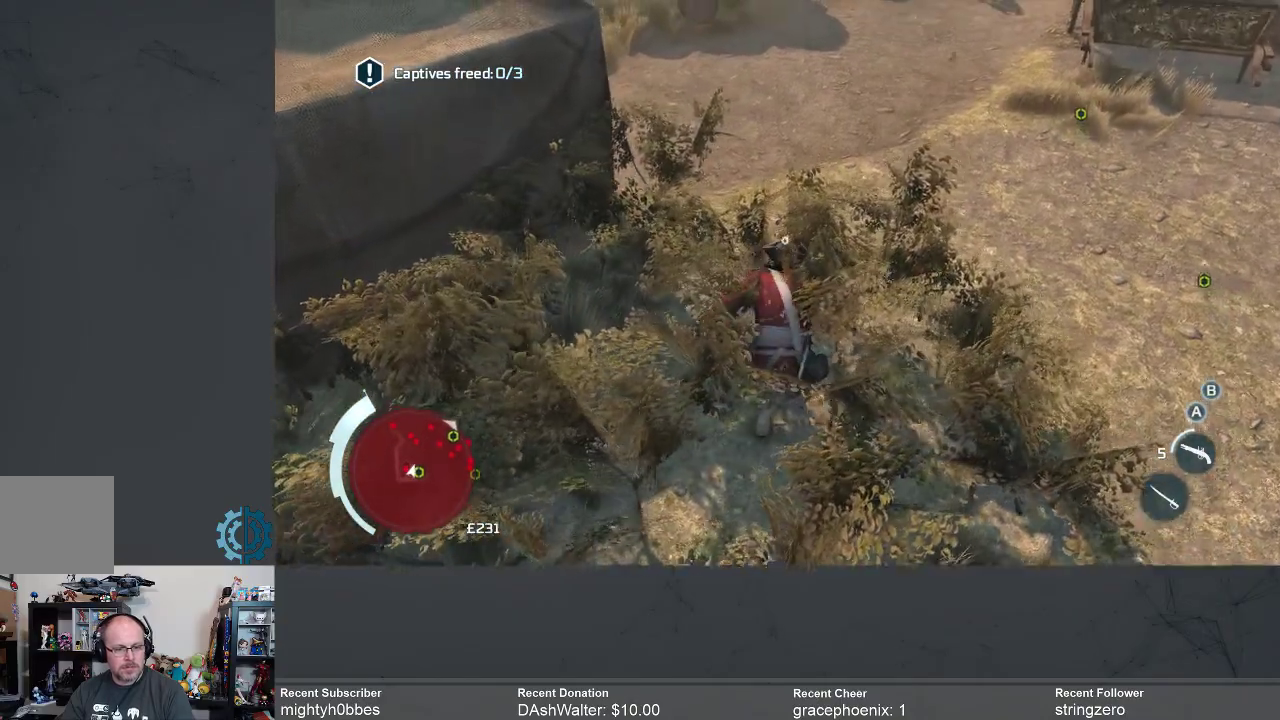
{"buttons": [], "left_stick": "up-right", "right_stick": "left", "events": []}